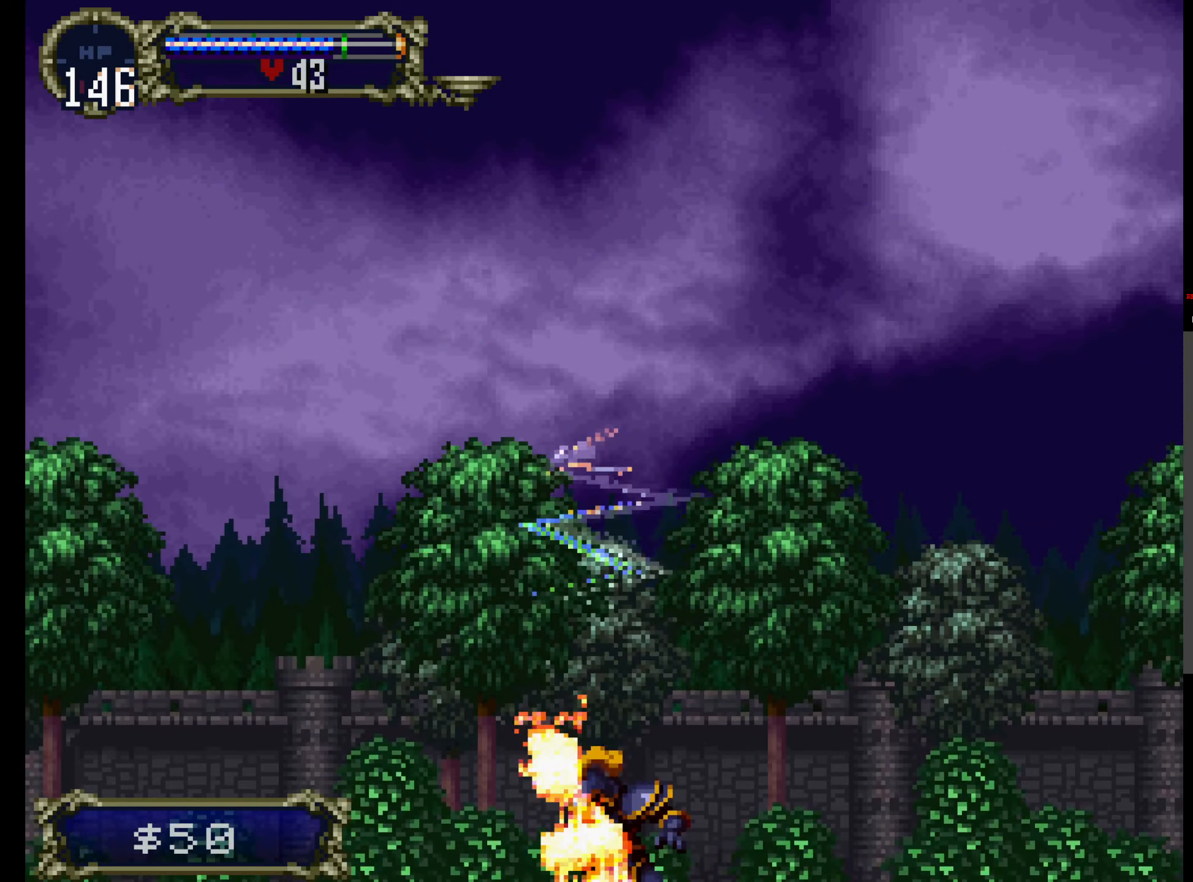
Gameplay with a controller (Xbox layout); each line is a JSON object with the inputs held at the frame after it. "events" lists button and stick changes between this image and that frame as [ms after this image, input, new state], when the widget could be followed in between. Not read: DPAD_DOWN DPAD_LEFT L3 R3 left_stick right_stick.
{"buttons": ["DPAD_UP"], "events": []}
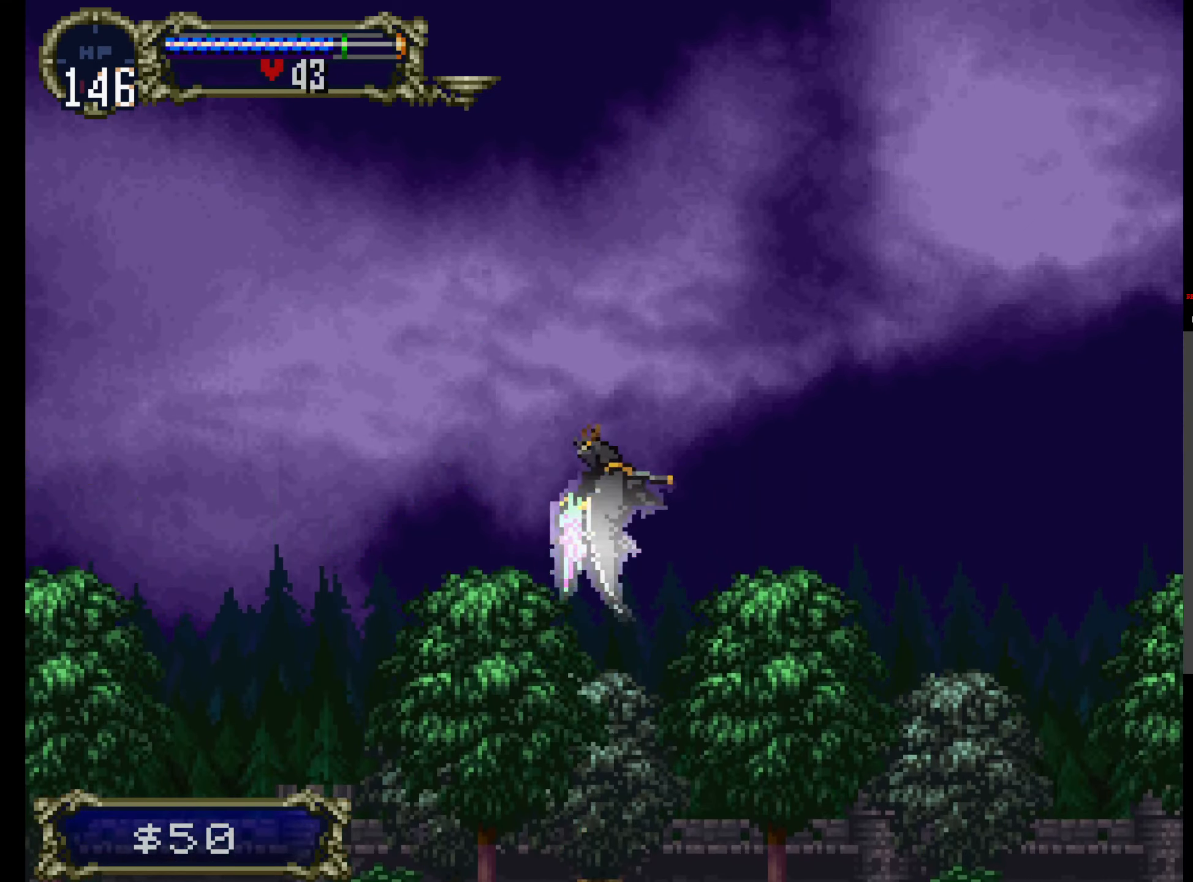
{"buttons": ["DPAD_UP"], "events": []}
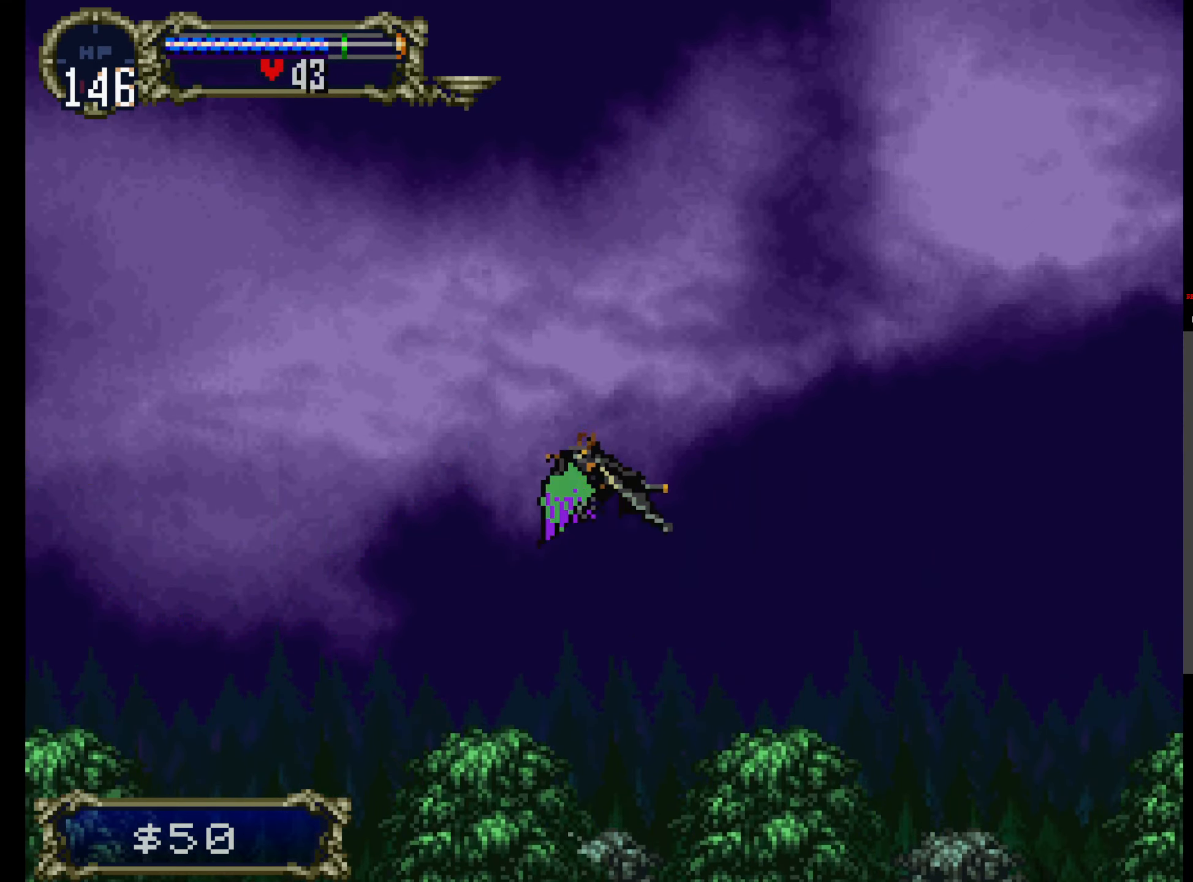
{"buttons": ["DPAD_UP"], "events": []}
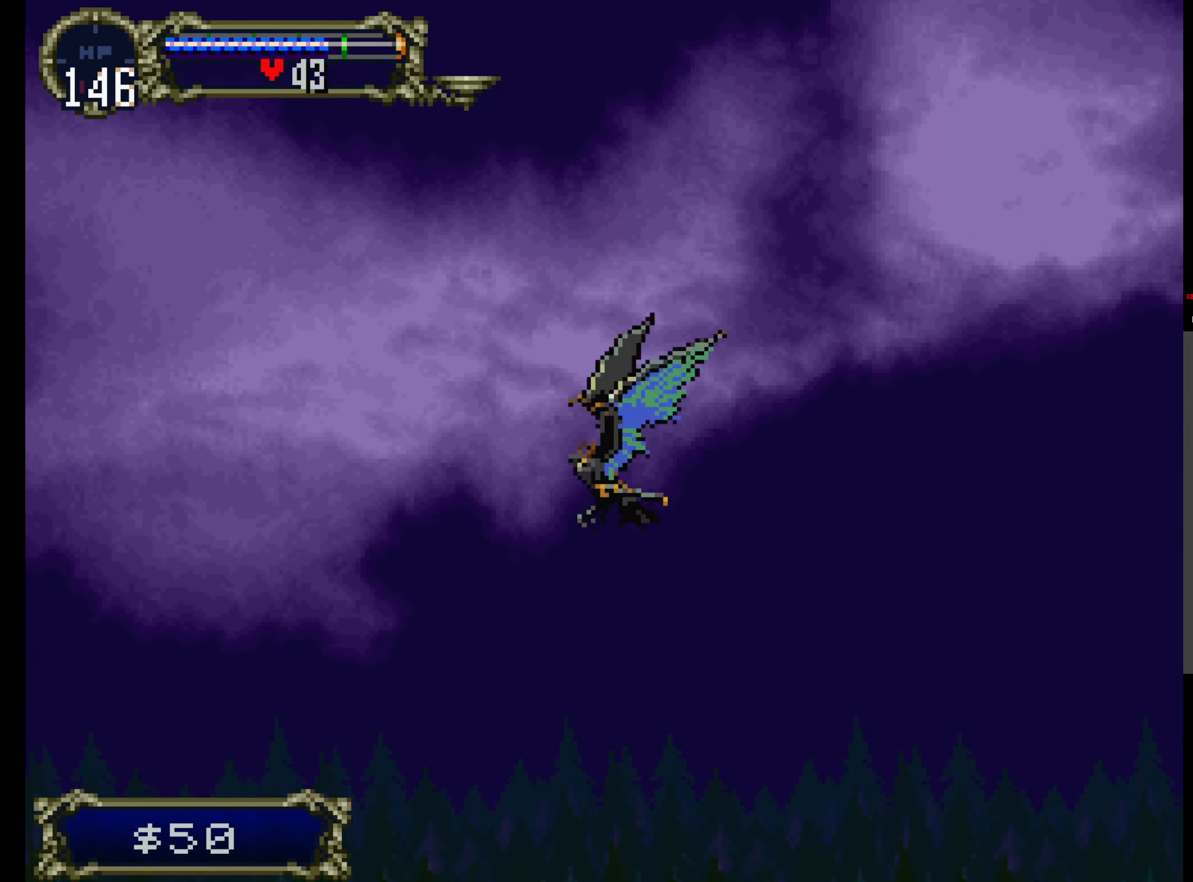
{"buttons": ["DPAD_UP"], "events": []}
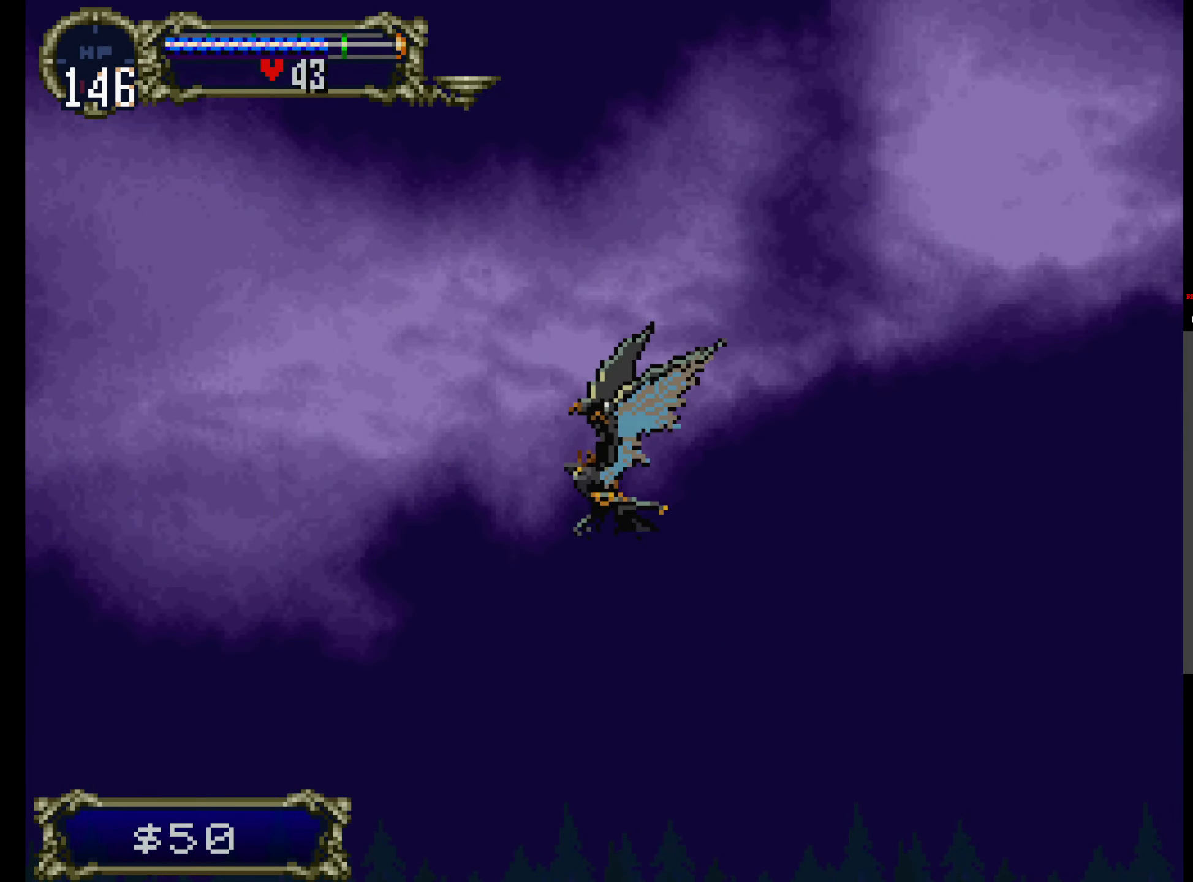
{"buttons": ["DPAD_UP"], "events": []}
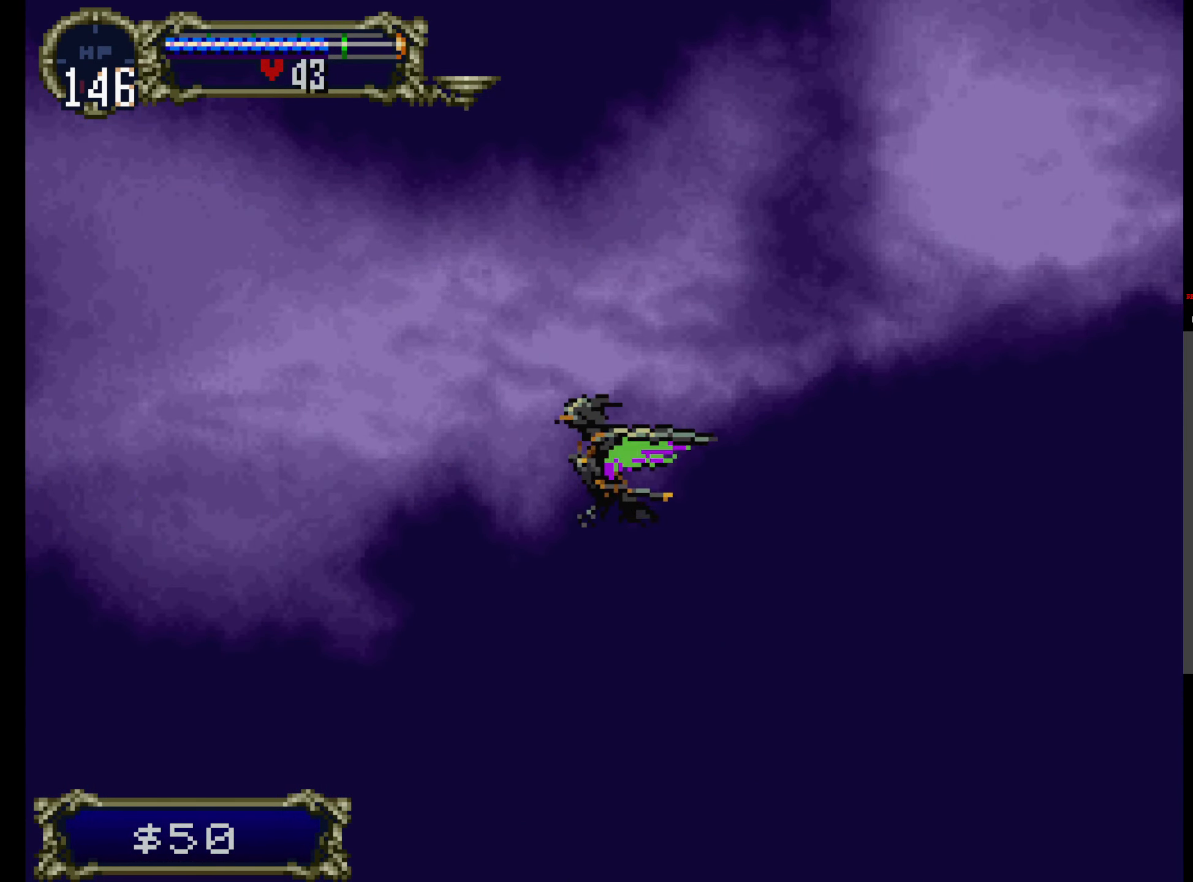
{"buttons": ["DPAD_UP"], "events": []}
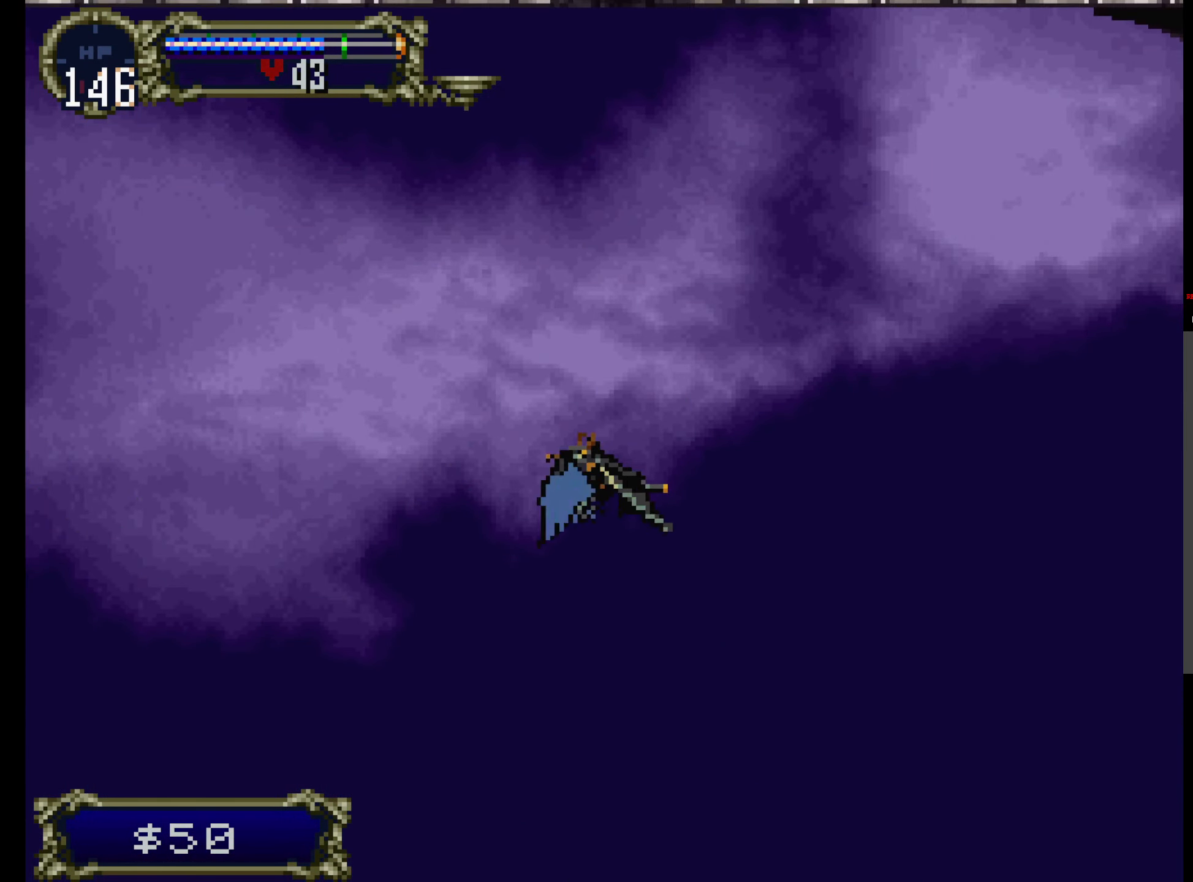
{"buttons": ["DPAD_UP"], "events": []}
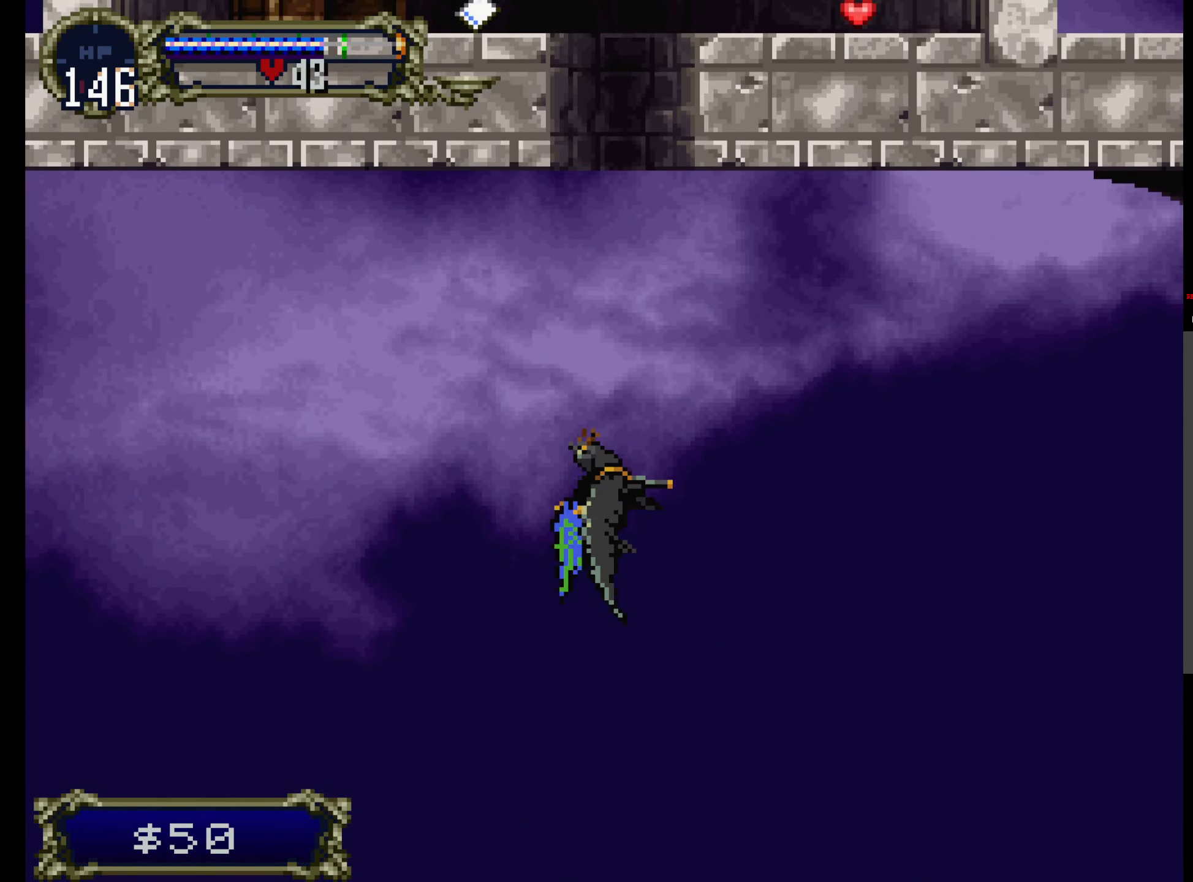
{"buttons": ["DPAD_UP"], "events": []}
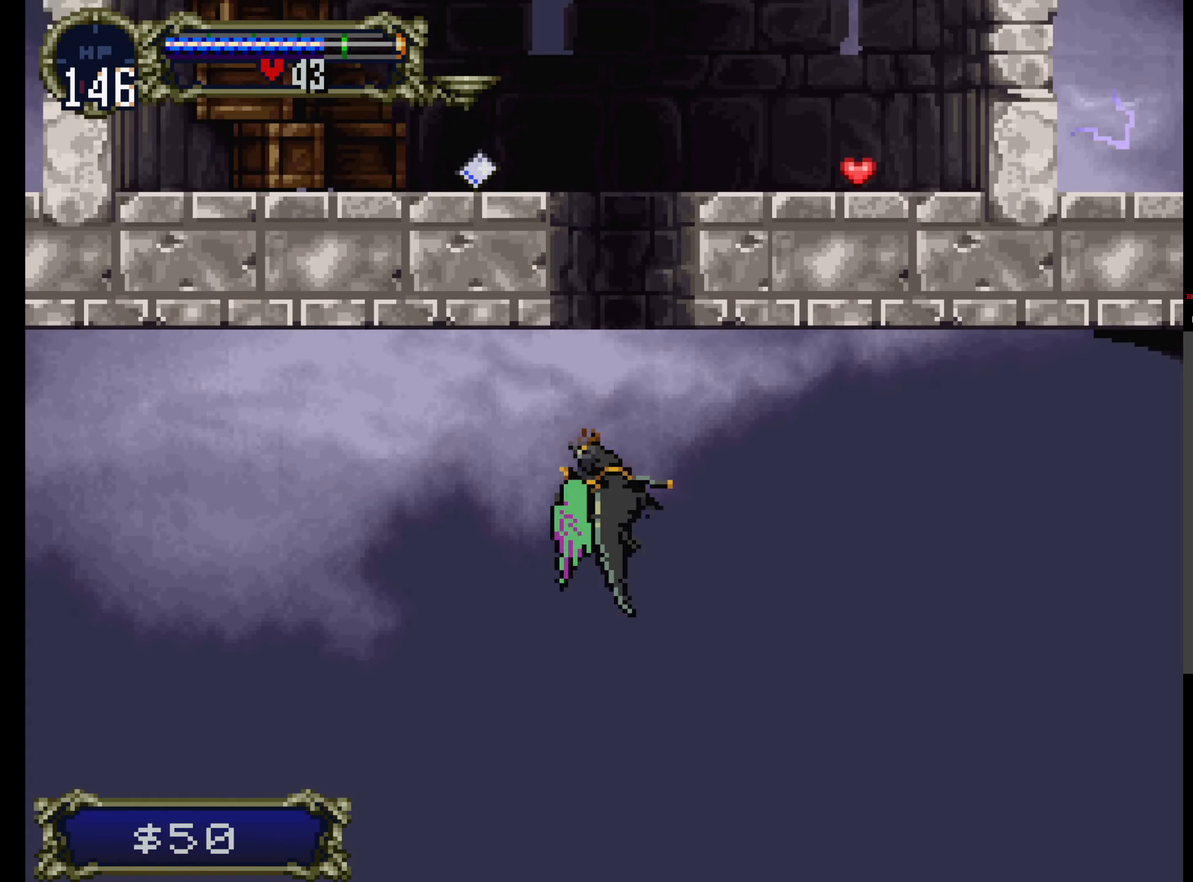
{"buttons": ["DPAD_UP"], "events": []}
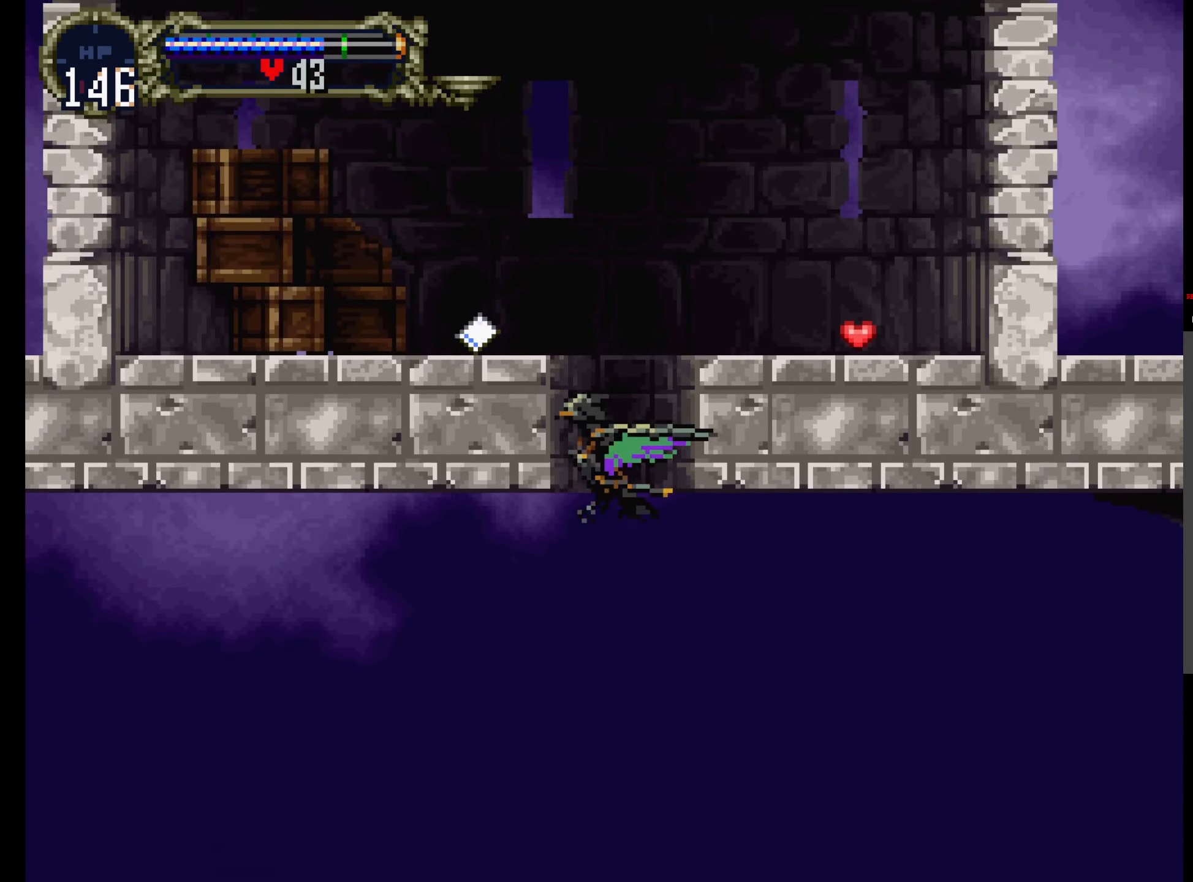
{"buttons": ["DPAD_UP"], "events": []}
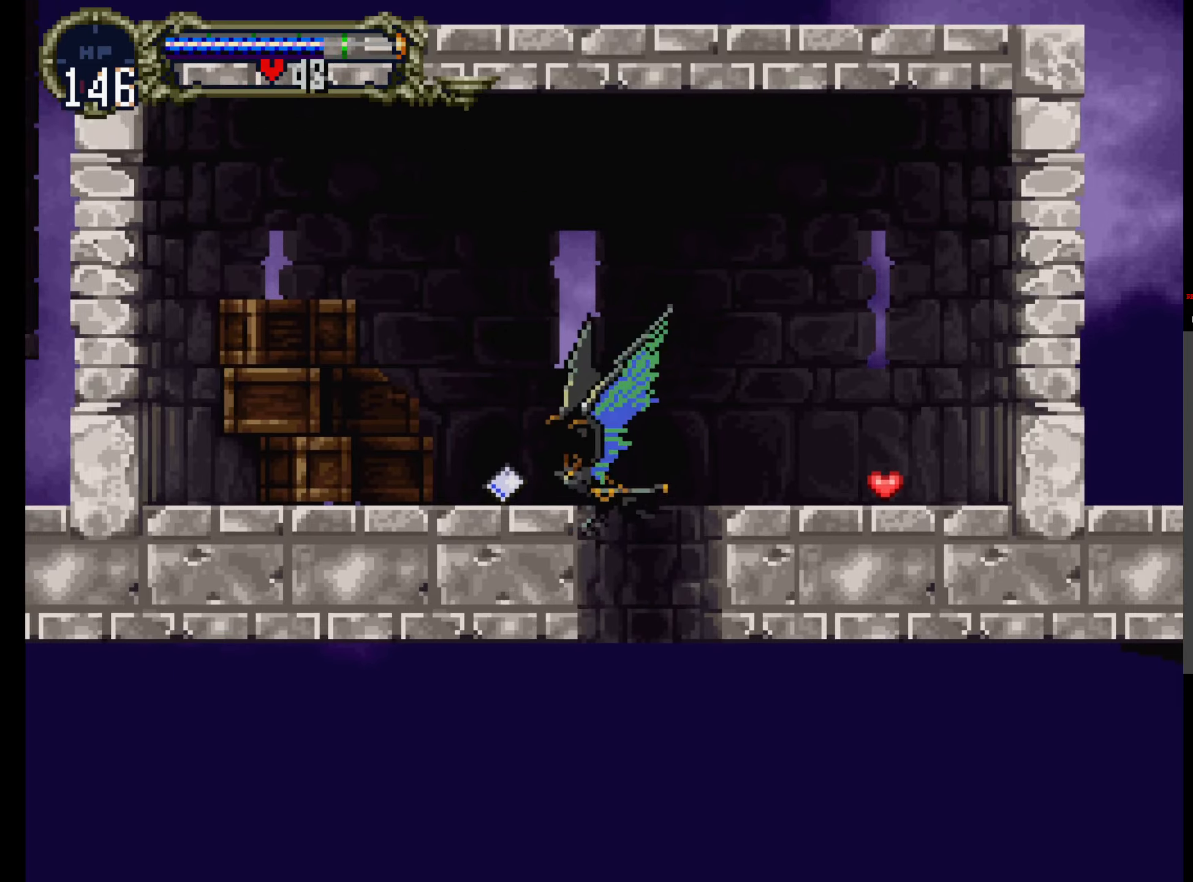
{"buttons": [], "events": [[100, "DPAD_UP", "up"], [216, "R1", "down"], [333, "R1", "up"]]}
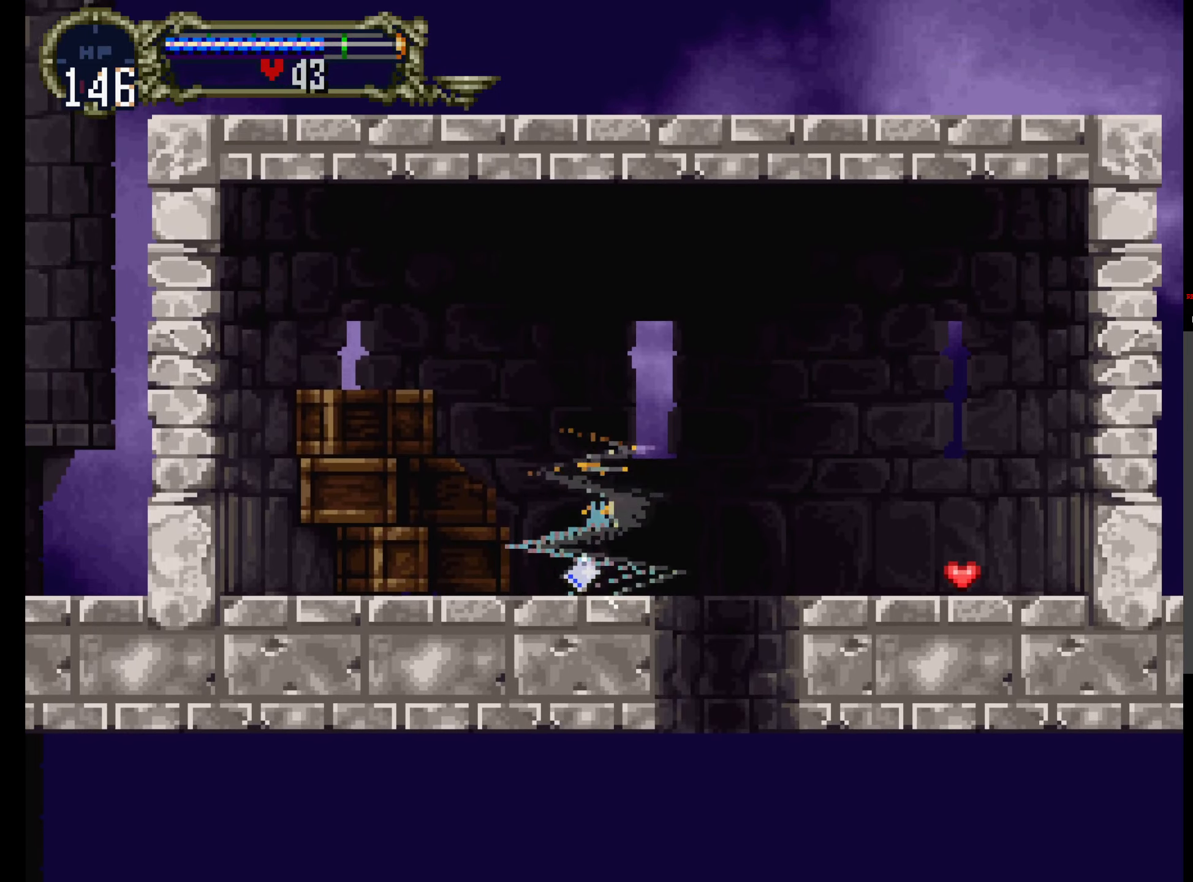
{"buttons": [], "events": []}
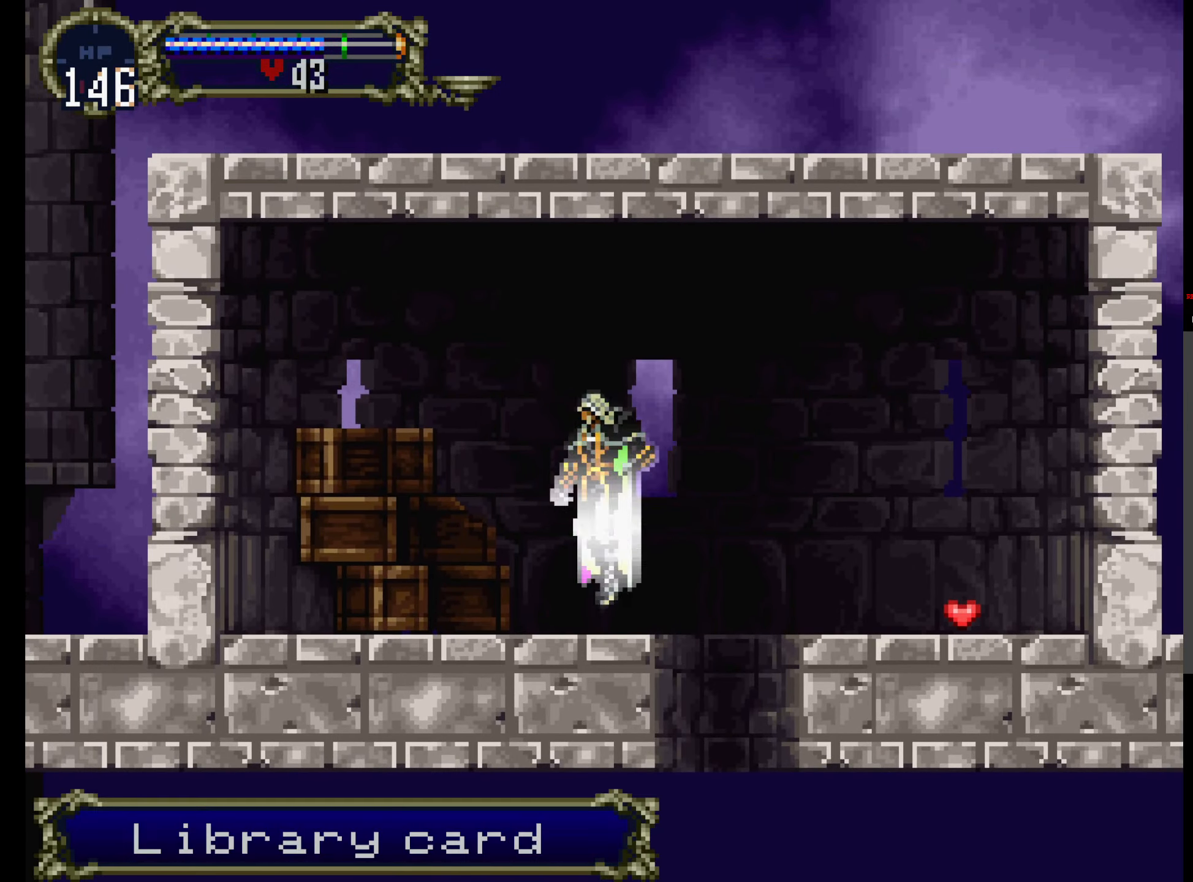
{"buttons": []}
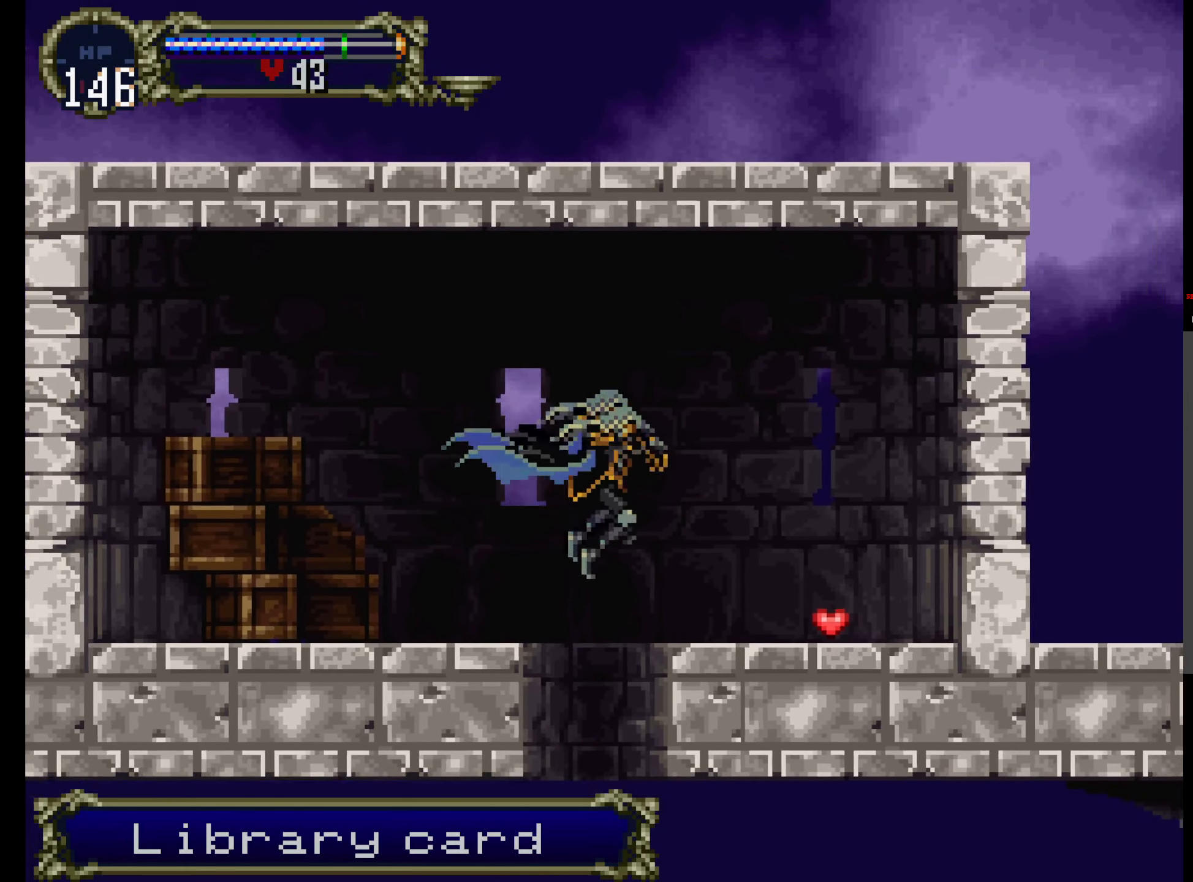
{"buttons": [], "events": []}
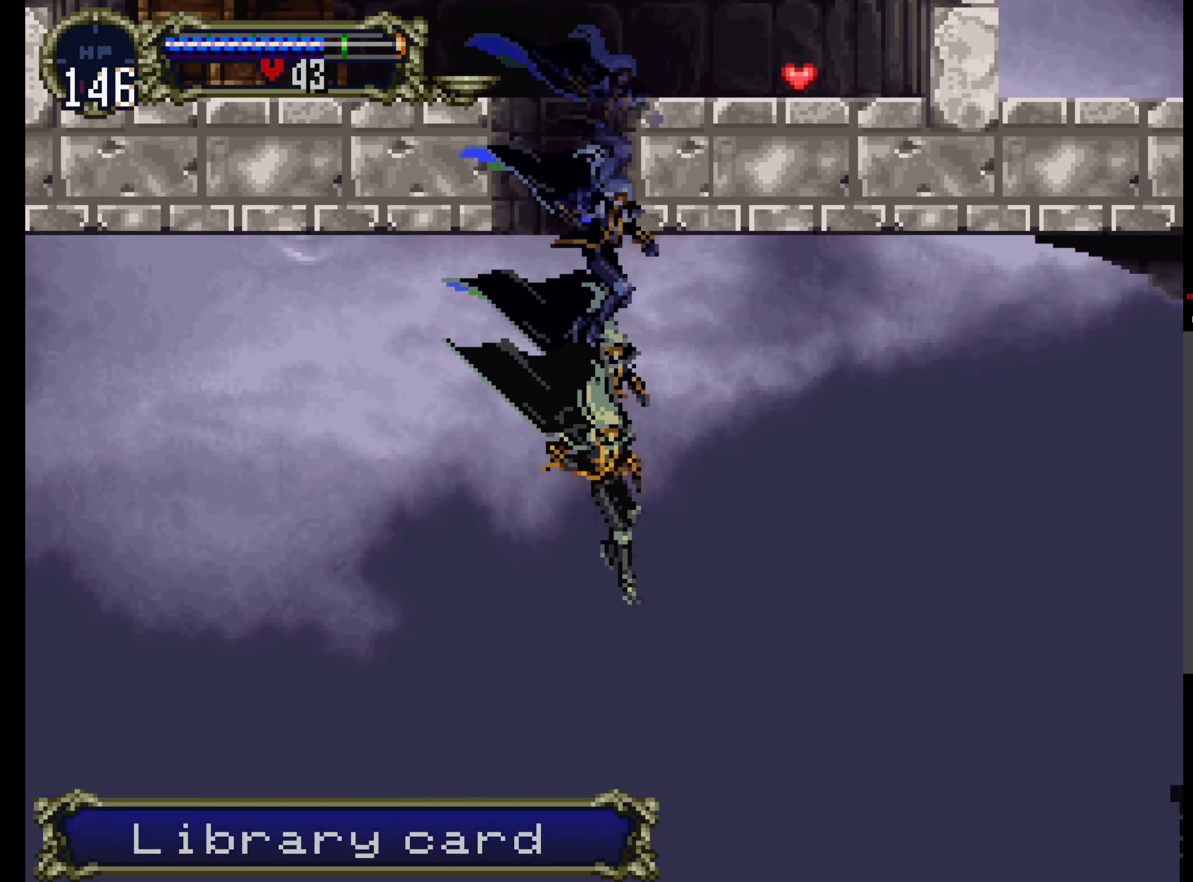
{"buttons": [], "events": []}
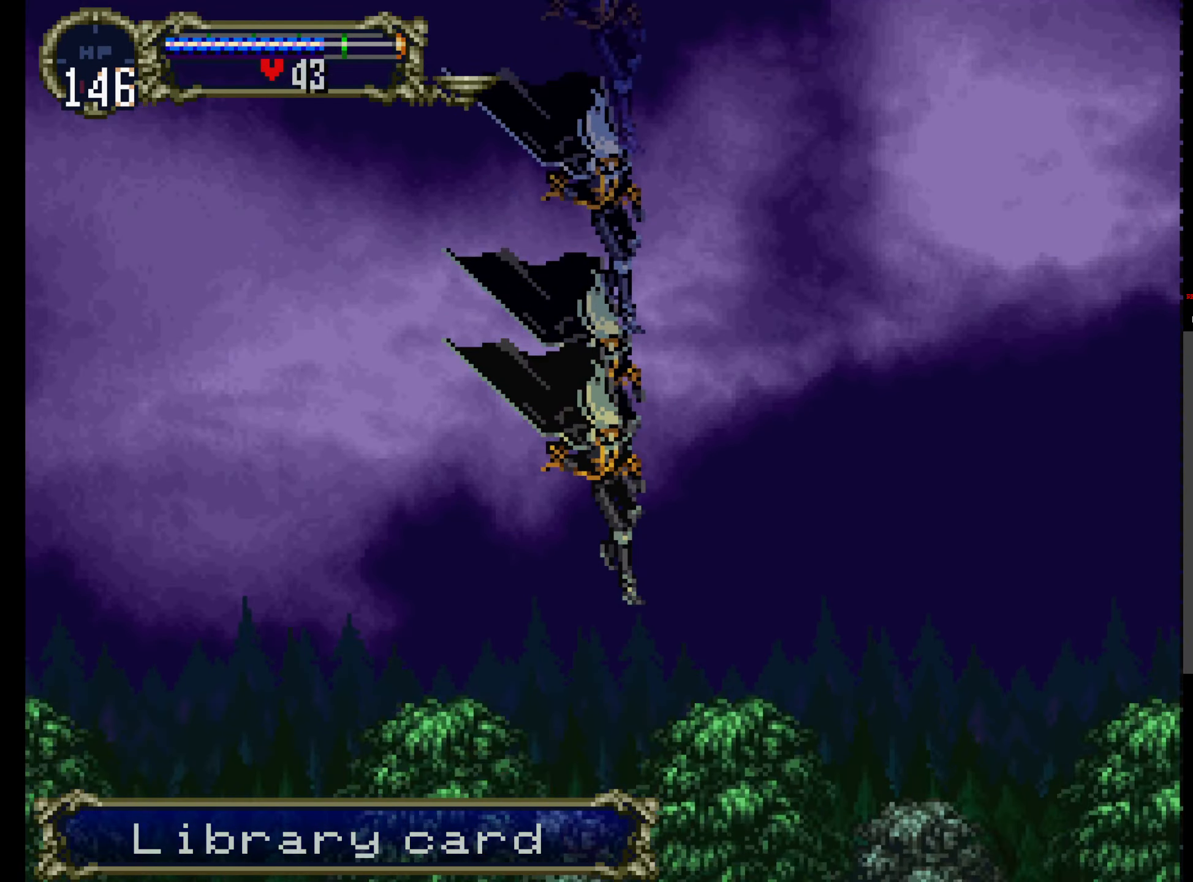
{"buttons": [], "events": [[283, "R1", "down"], [400, "R1", "up"]]}
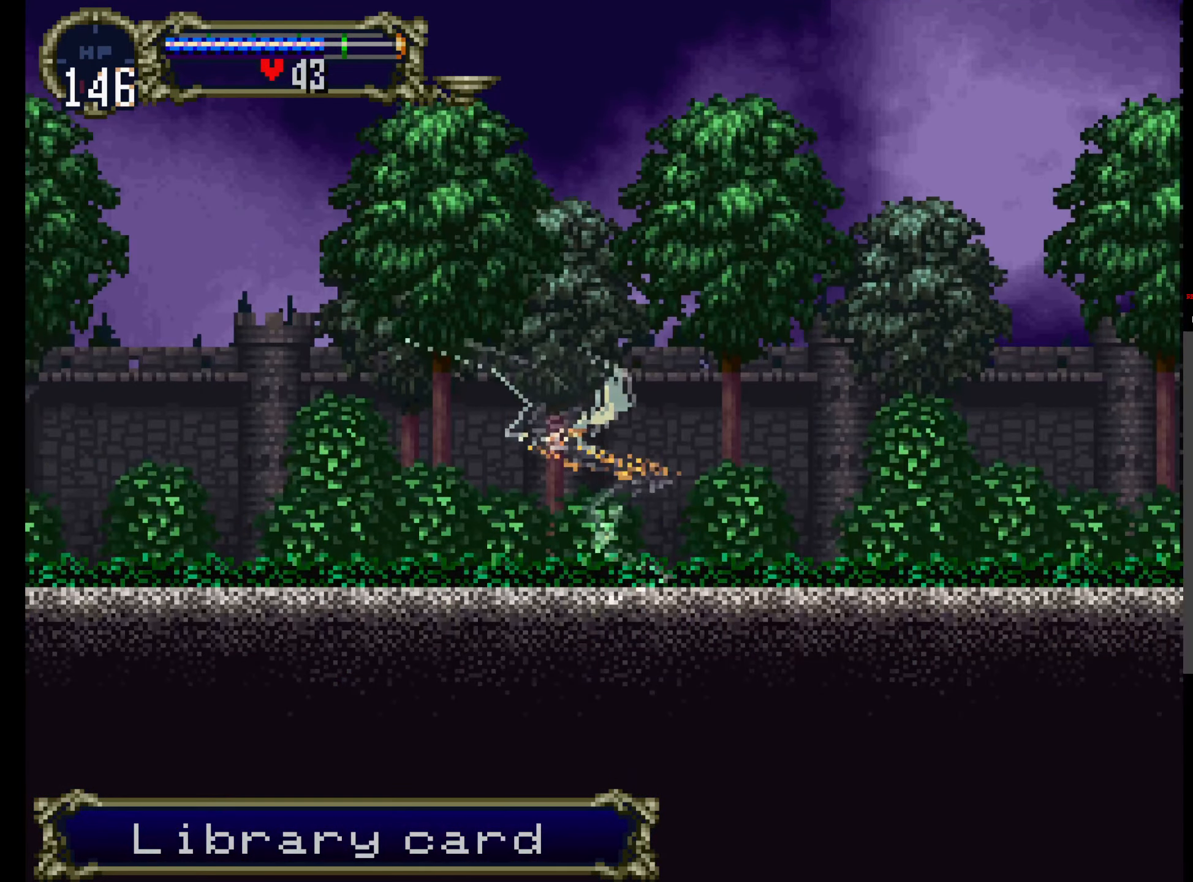
{"buttons": ["A"], "events": [[250, "A", "down"], [333, "DPAD_UP", "down"], [466, "DPAD_UP", "up"]]}
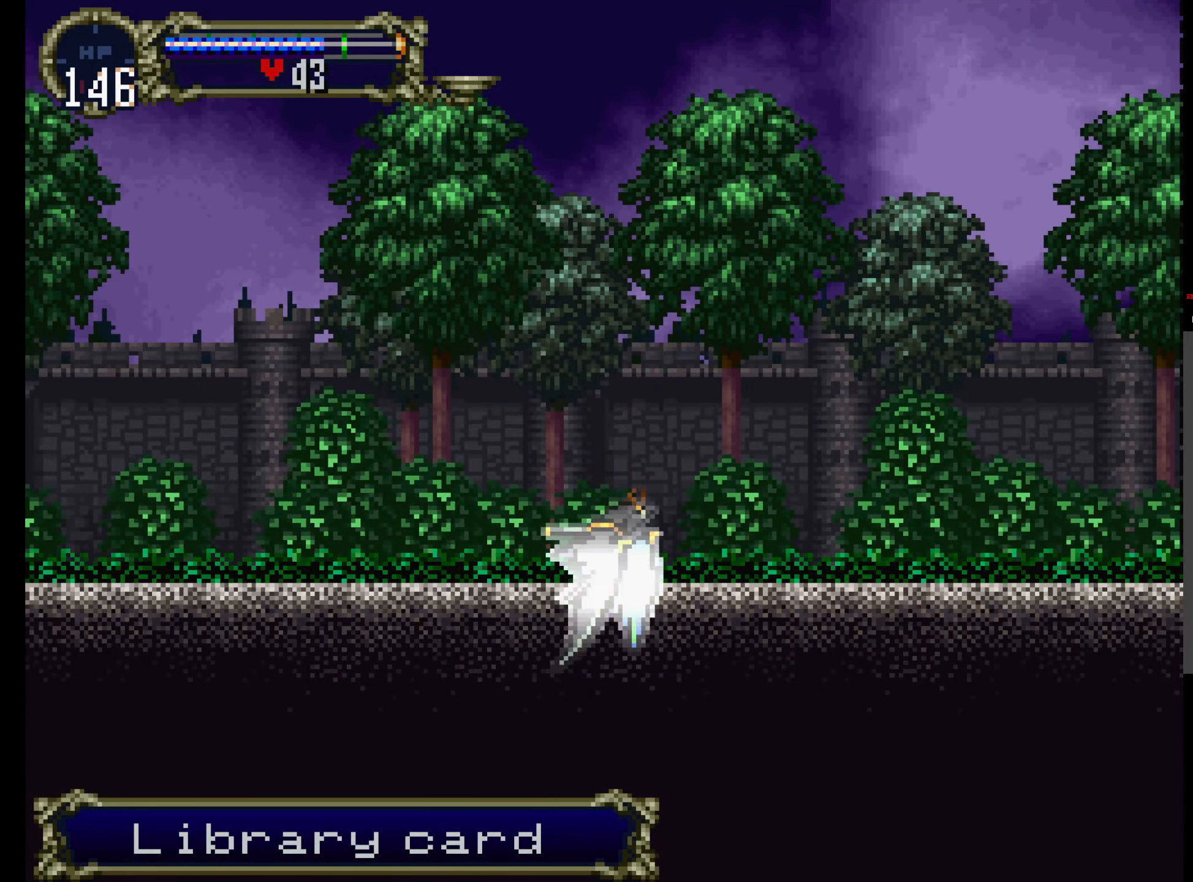
{"buttons": []}